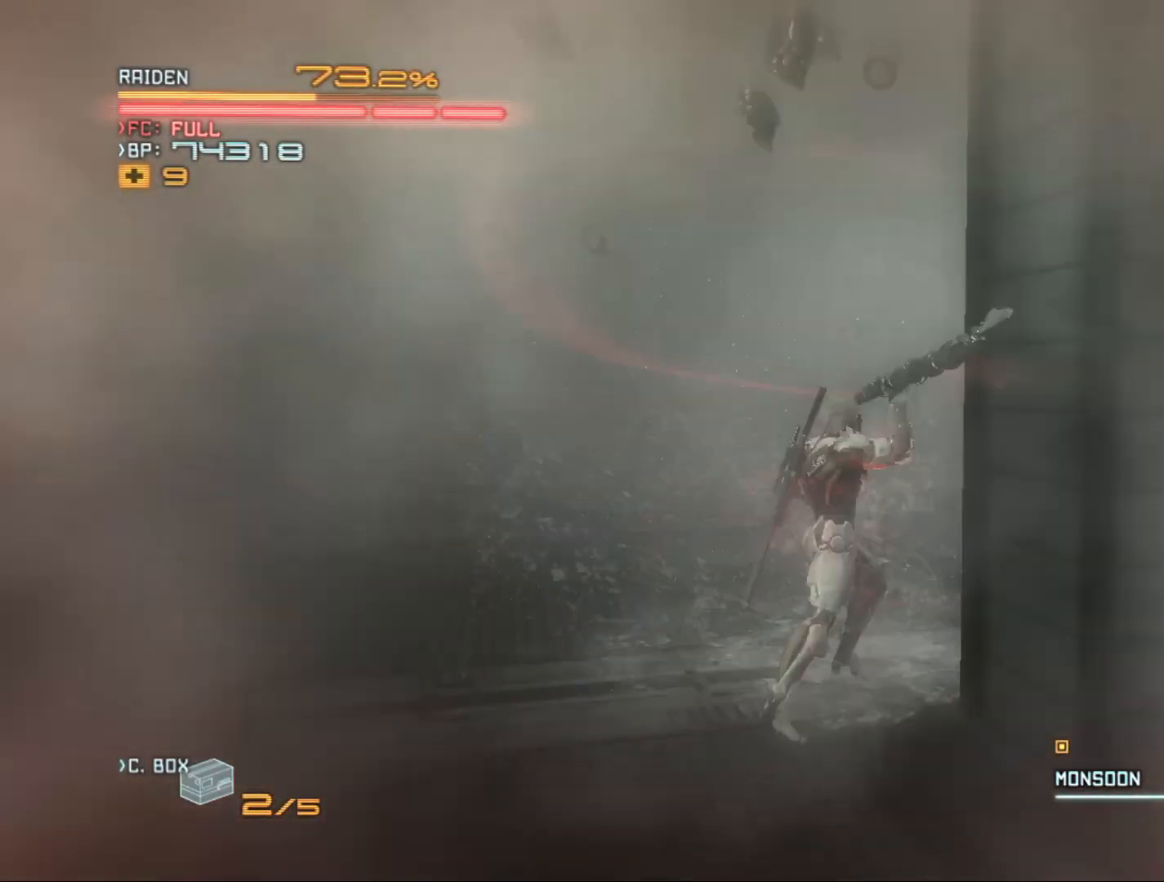
Gameplay with a controller (Xbox layout); each line is a JSON object with the inputs held at the frame after it. "events" lists button and stick changes between this image and that frame as [ms after this image, input, new state], when the widget could be followed in between.
{"buttons": ["R2"], "left_stick": "up-right", "right_stick": "center", "events": [[33, "Y", "down"], [133, "Y", "up"], [133, "left_stick", "down-right"], [300, "left_stick", "up-right"]]}
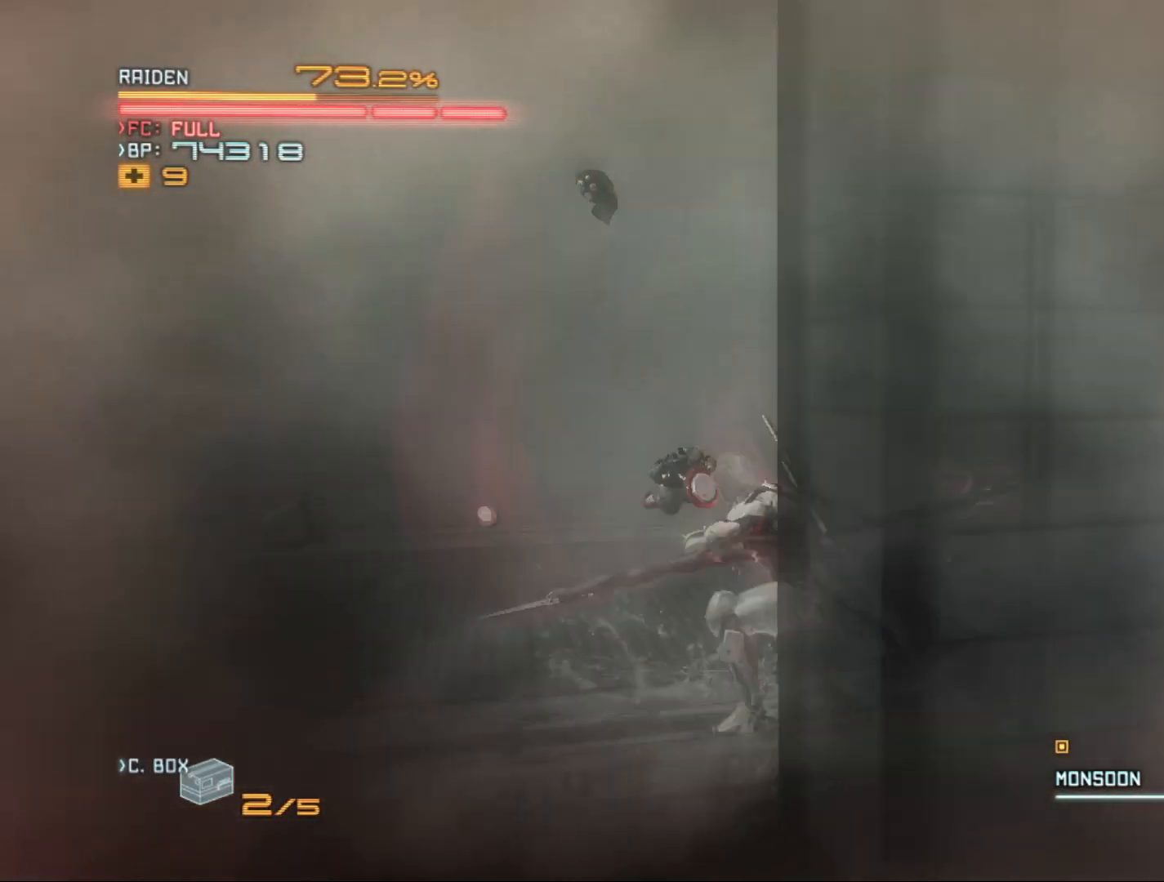
{"buttons": ["R2"], "left_stick": "up", "right_stick": "right", "events": [[133, "right_stick", "right"], [233, "left_stick", "up"]]}
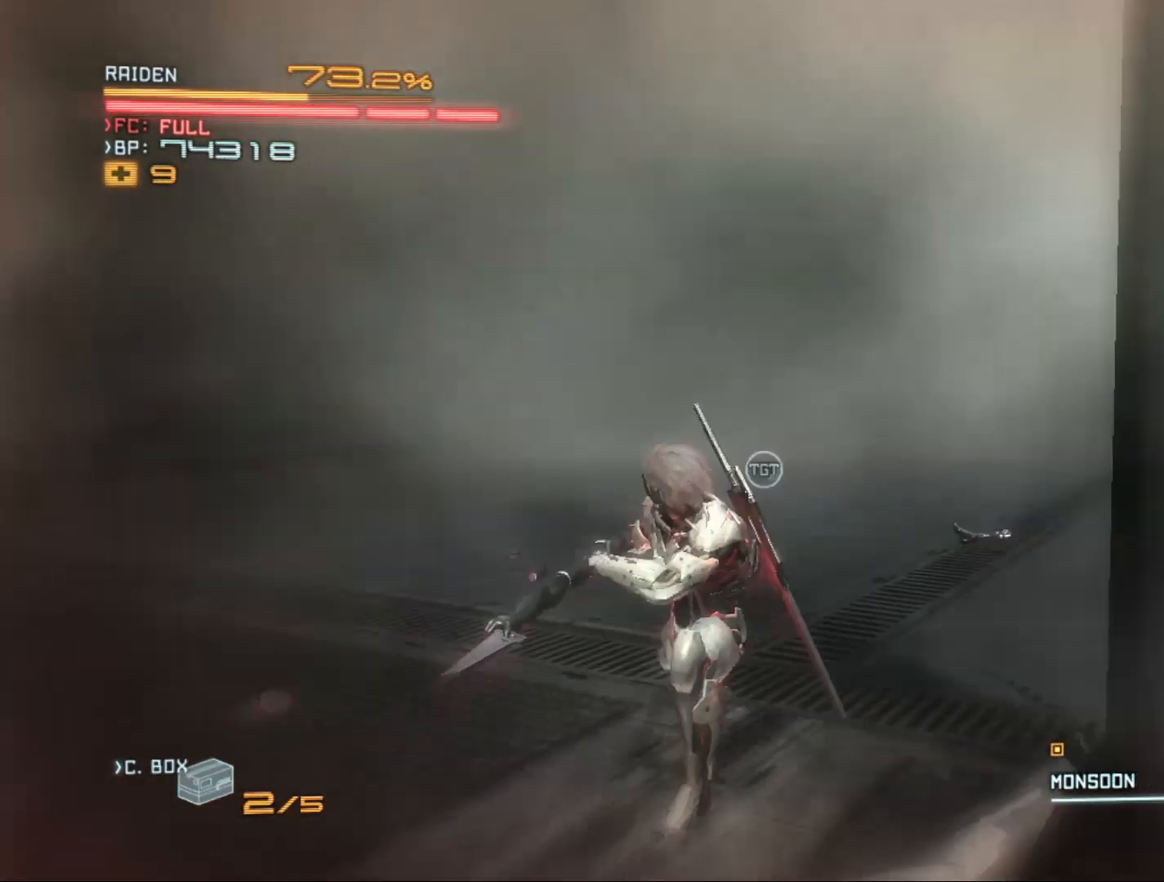
{"buttons": ["R2"], "left_stick": "up-left", "right_stick": "center", "events": [[67, "right_stick", "center"], [233, "left_stick", "up-left"]]}
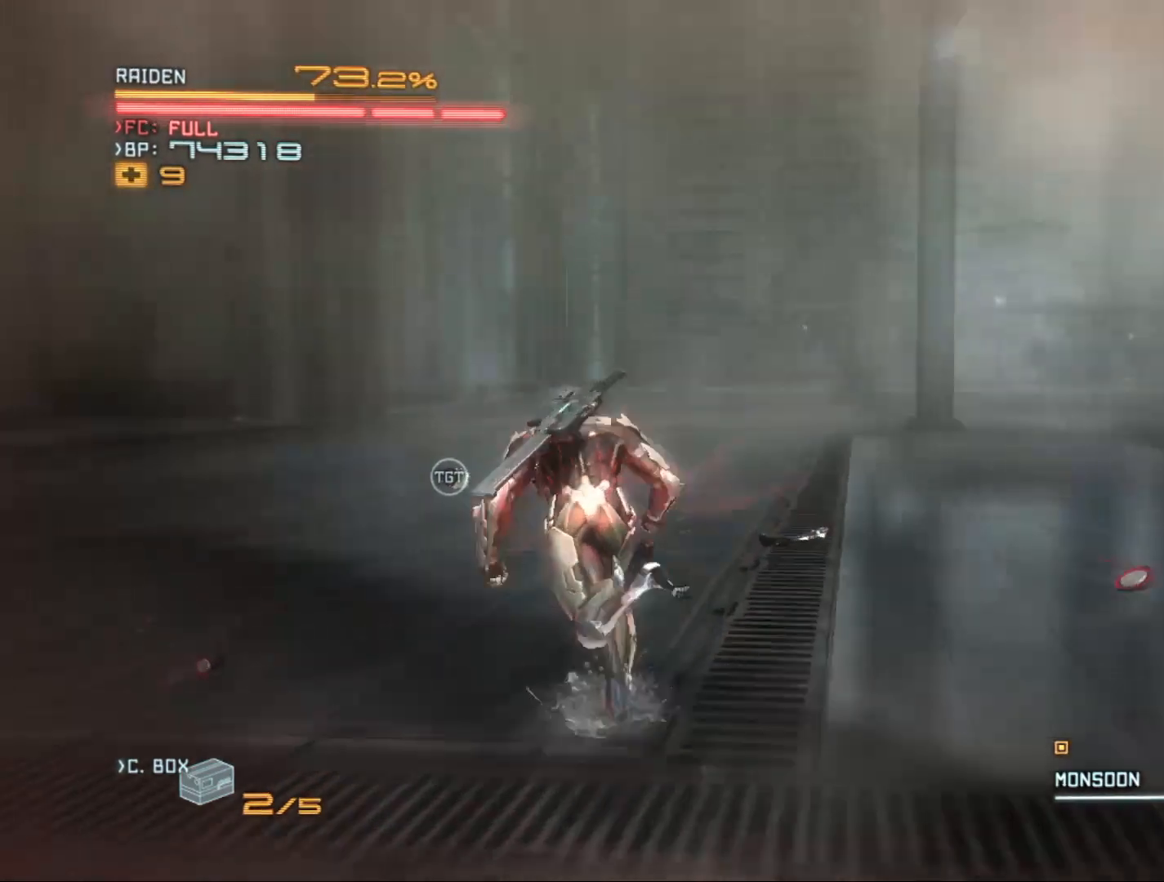
{"buttons": ["Y", "R2"], "left_stick": "up", "right_stick": "center", "events": [[433, "Y", "down"], [433, "left_stick", "up"]]}
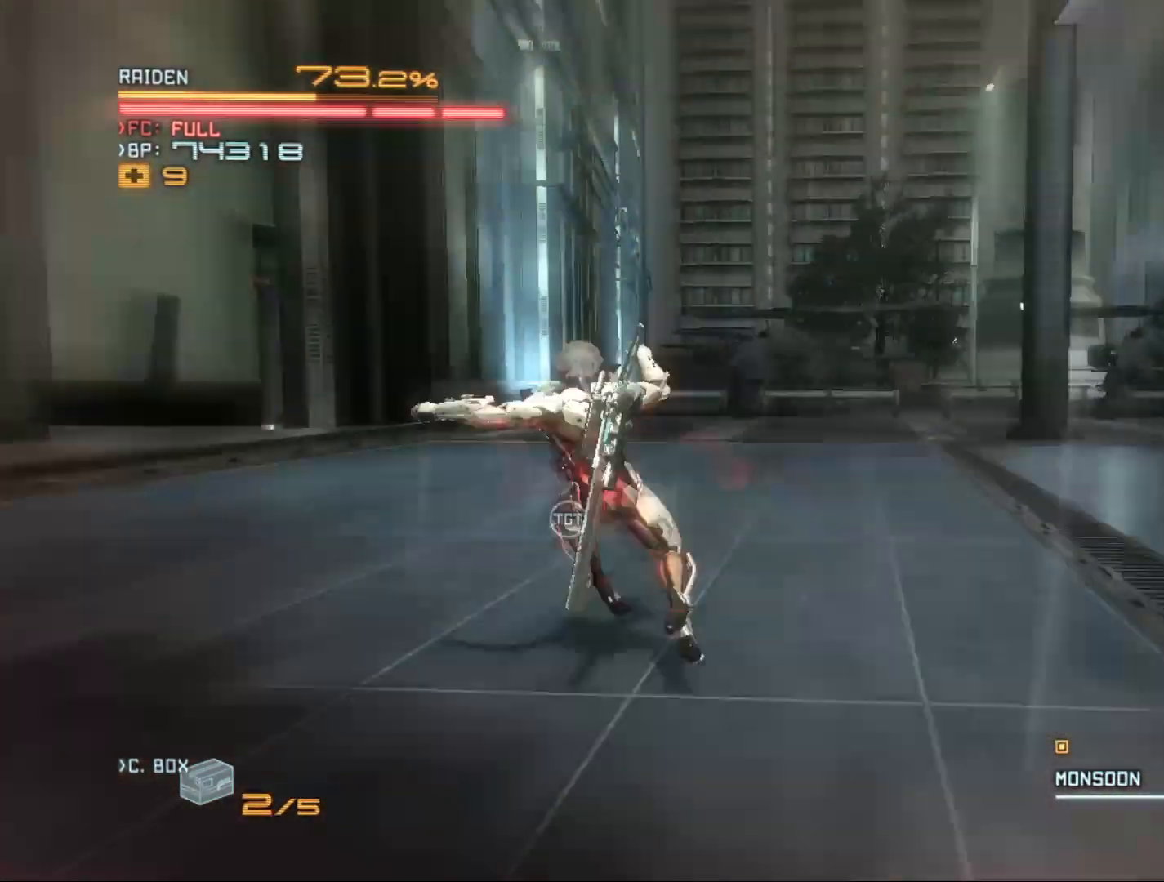
{"buttons": [], "left_stick": "up-left", "right_stick": "center", "events": [[33, "Y", "up"], [200, "R2", "up"], [233, "X", "down"], [300, "left_stick", "center"], [333, "X", "up"], [400, "X", "down"], [467, "left_stick", "up-left"], [500, "X", "up"]]}
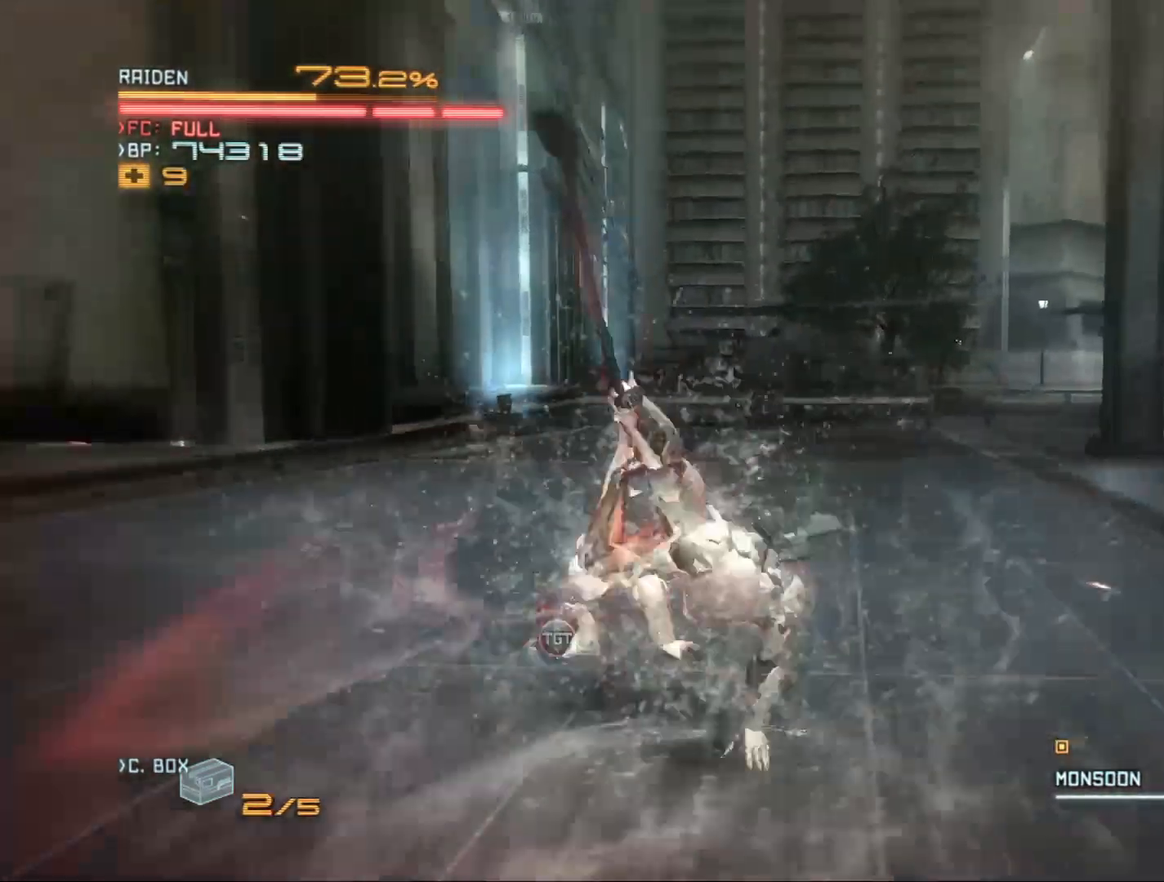
{"buttons": ["X"], "left_stick": "up-left", "right_stick": "center", "events": [[100, "X", "down"], [200, "X", "up"], [267, "left_stick", "down-left"], [300, "X", "down"], [400, "X", "up"], [500, "X", "down"], [500, "left_stick", "up-left"]]}
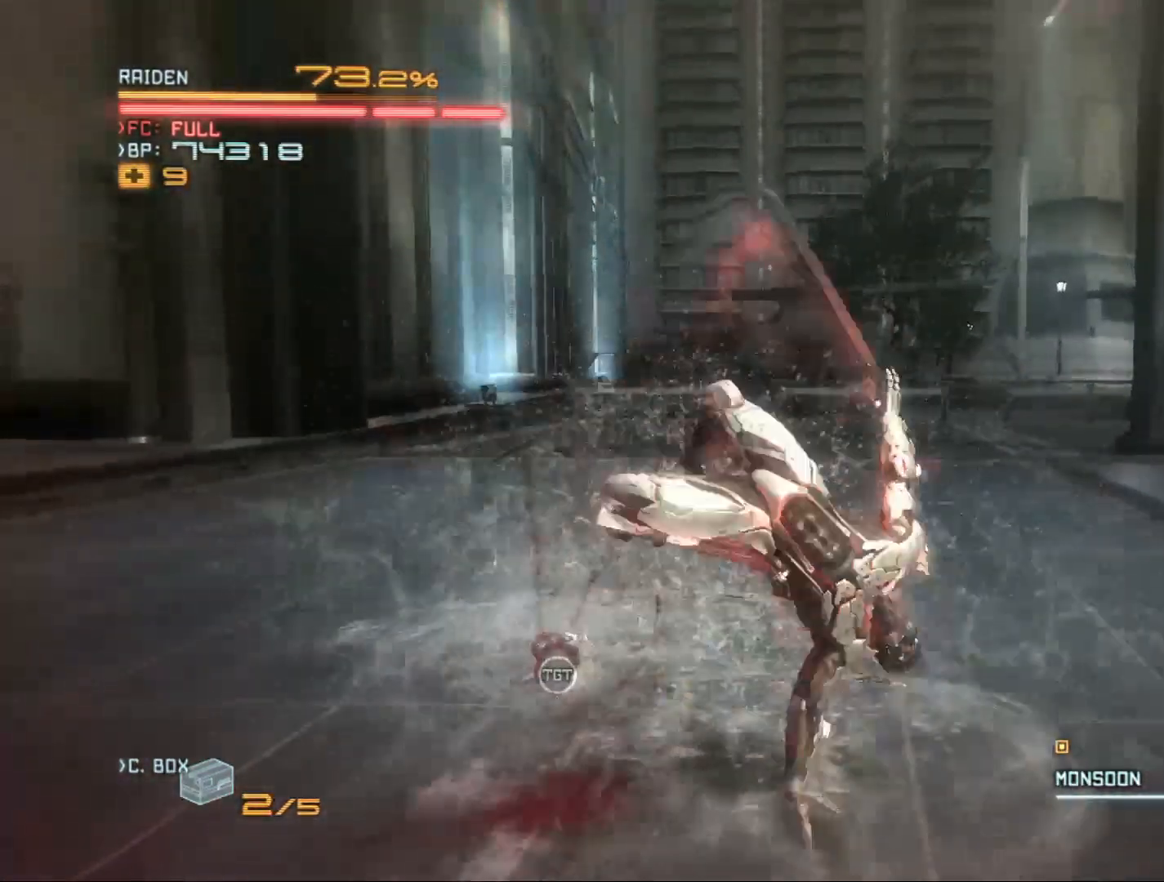
{"buttons": [], "left_stick": "left", "right_stick": "center", "events": [[100, "X", "up"], [167, "X", "down"], [267, "X", "up"], [333, "left_stick", "left"], [400, "X", "down"], [467, "X", "up"]]}
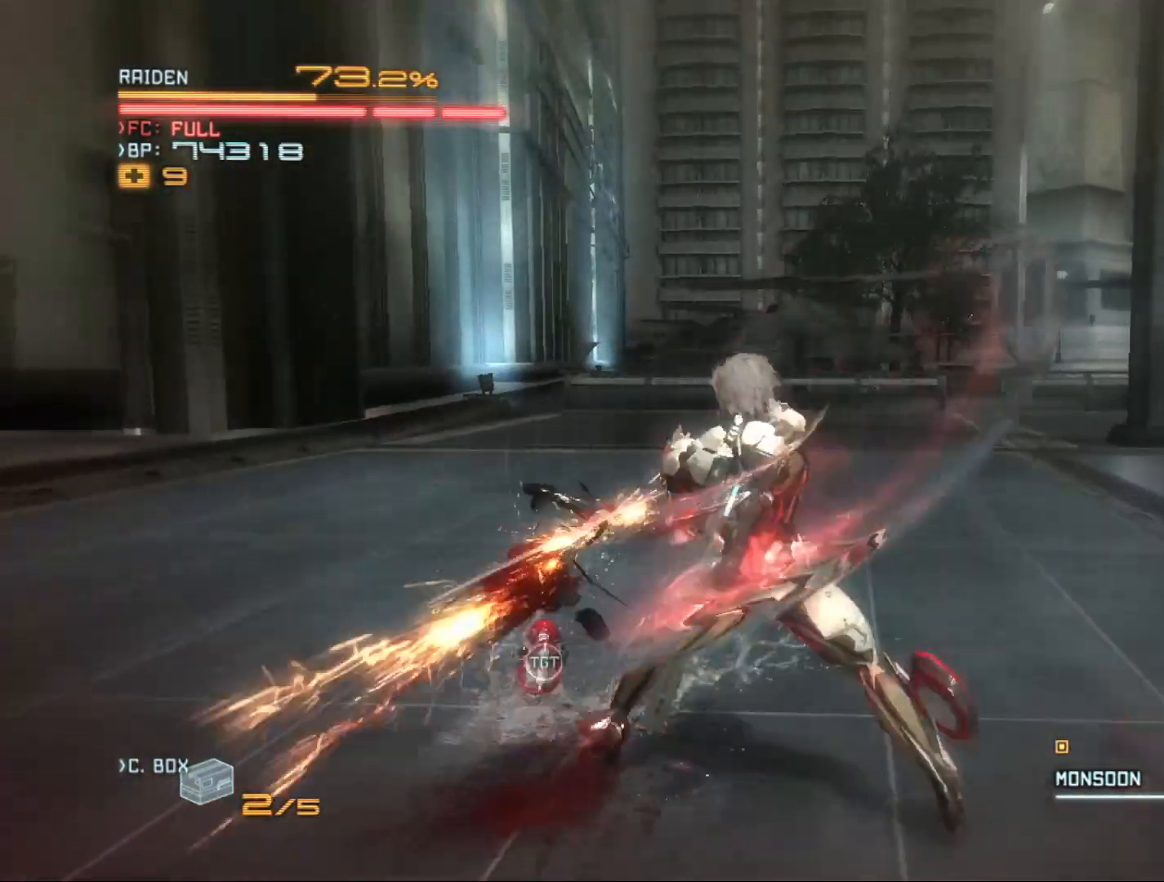
{"buttons": [], "left_stick": "down-right", "right_stick": "center", "events": [[67, "X", "down"], [167, "X", "up"], [267, "X", "down"], [333, "X", "up"], [433, "X", "down"], [467, "left_stick", "down-right"], [500, "X", "up"]]}
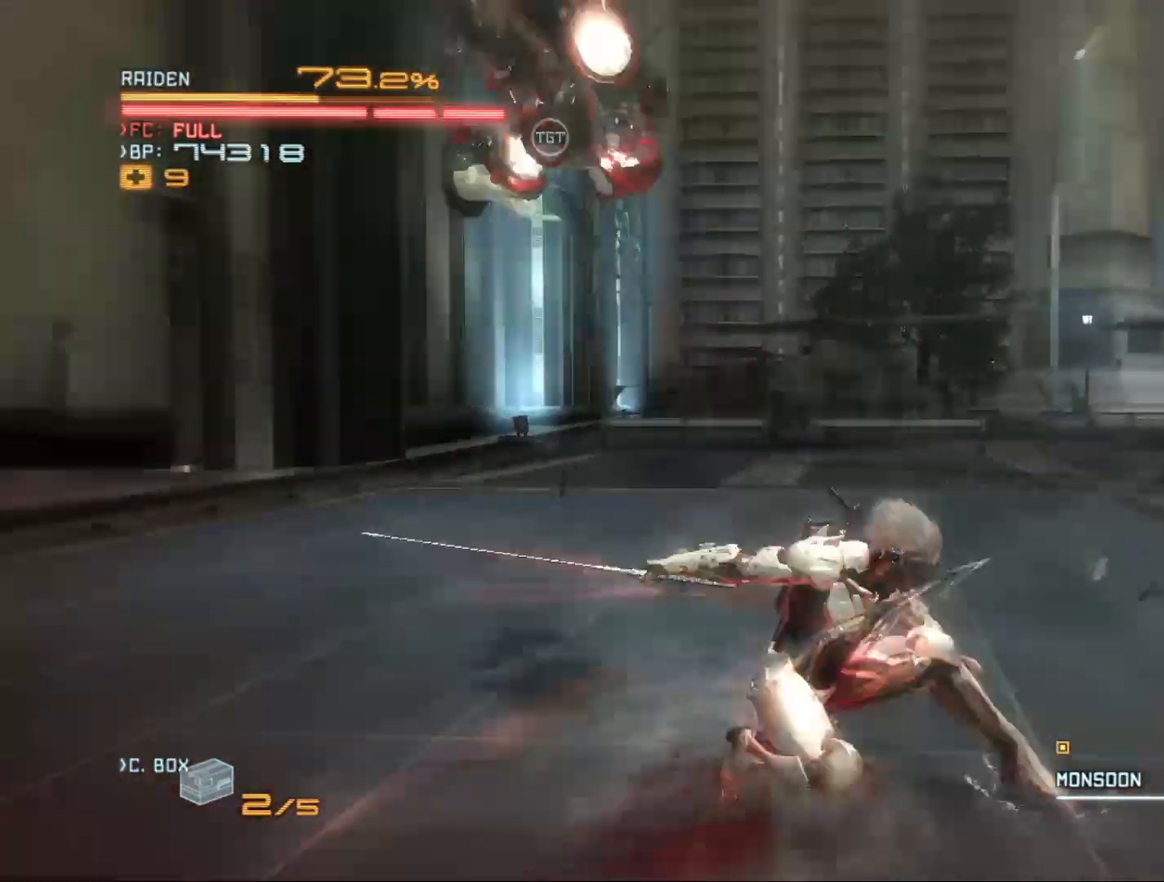
{"buttons": ["X"], "left_stick": "down-left", "right_stick": "center", "events": [[33, "left_stick", "down"], [133, "X", "down"], [133, "left_stick", "down-left"], [200, "X", "up"], [333, "X", "down"], [333, "left_stick", "up-left"], [400, "X", "up"], [500, "X", "down"], [500, "left_stick", "down-left"]]}
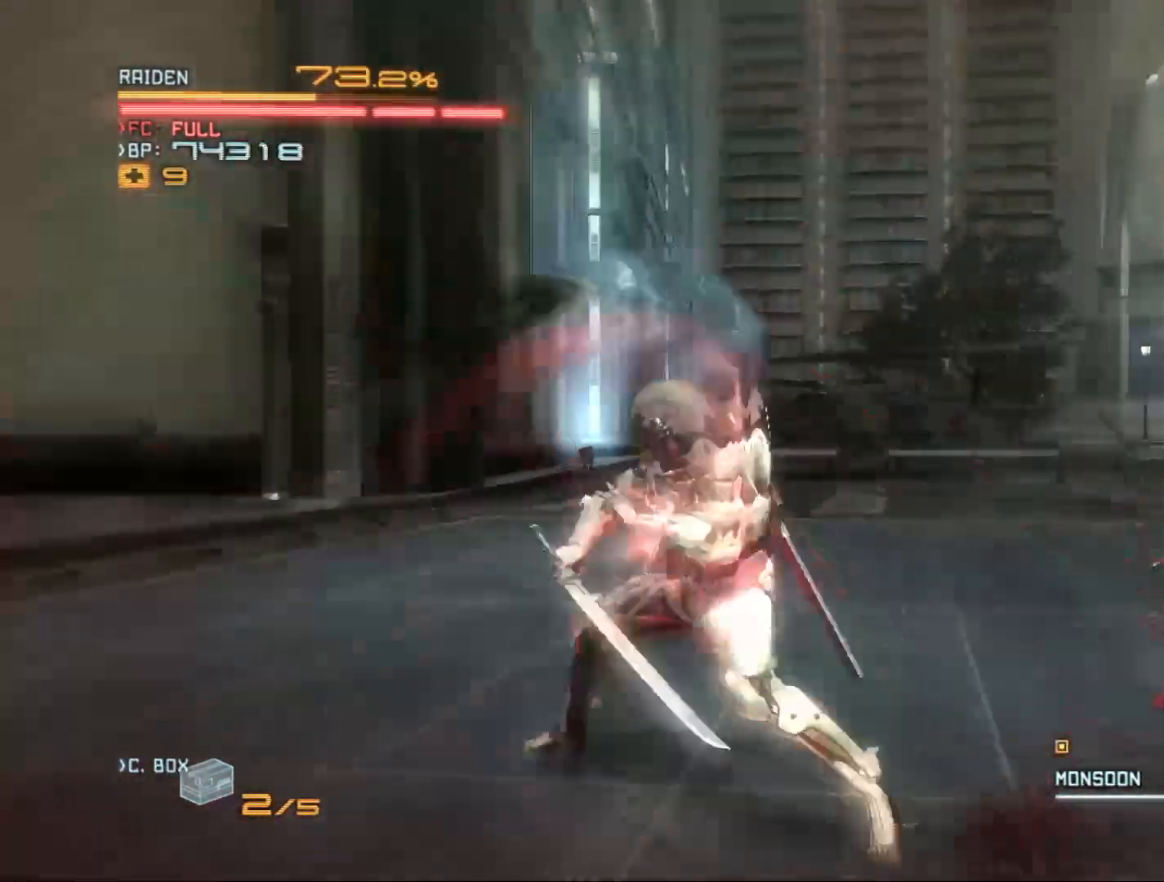
{"buttons": [], "left_stick": "right", "right_stick": "center", "events": [[100, "X", "up"], [100, "left_stick", "down-right"], [167, "left_stick", "right"], [200, "X", "down"], [300, "X", "up"], [400, "X", "down"], [500, "X", "up"]]}
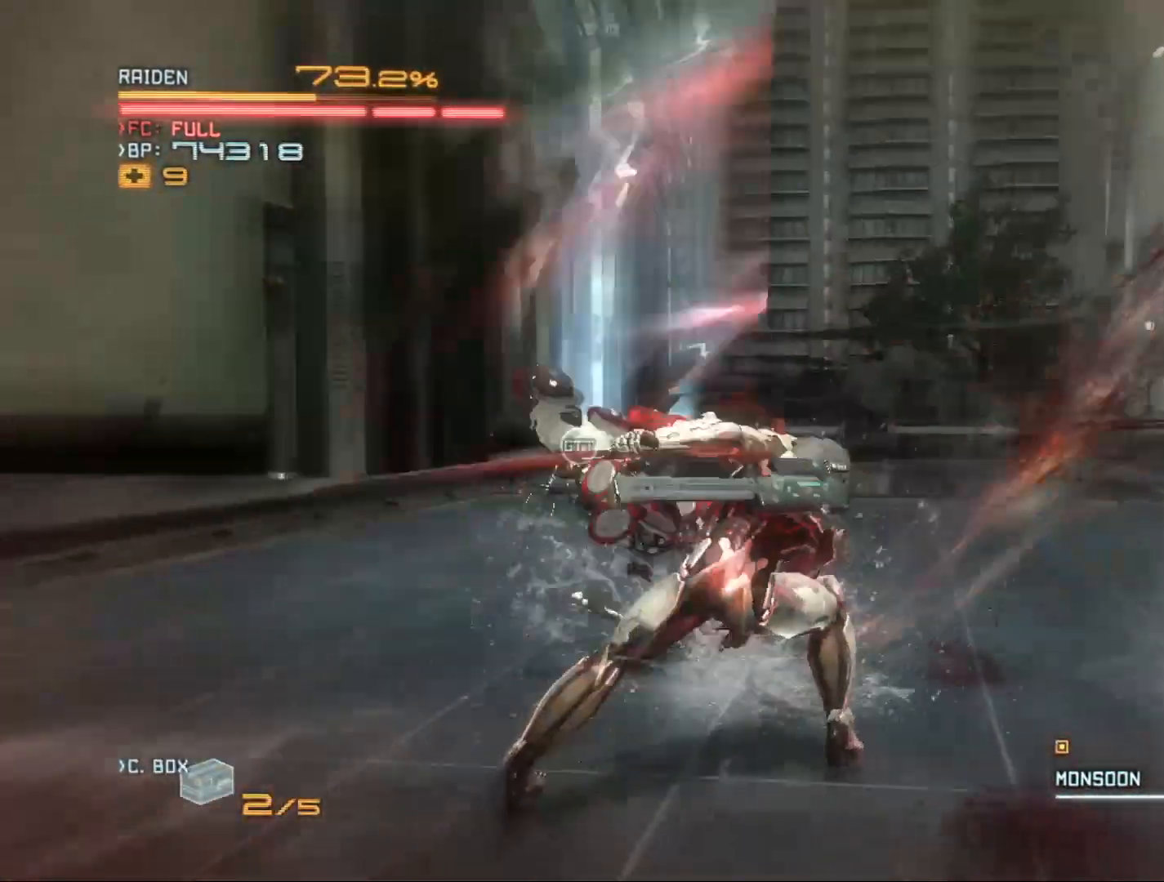
{"buttons": ["R2"], "left_stick": "down", "right_stick": "center", "events": [[67, "X", "down"], [67, "left_stick", "up"], [167, "X", "up"], [167, "left_stick", "up-left"], [267, "R2", "down"], [267, "X", "down"], [300, "left_stick", "left"], [367, "X", "up"], [400, "left_stick", "down-left"], [500, "left_stick", "down"]]}
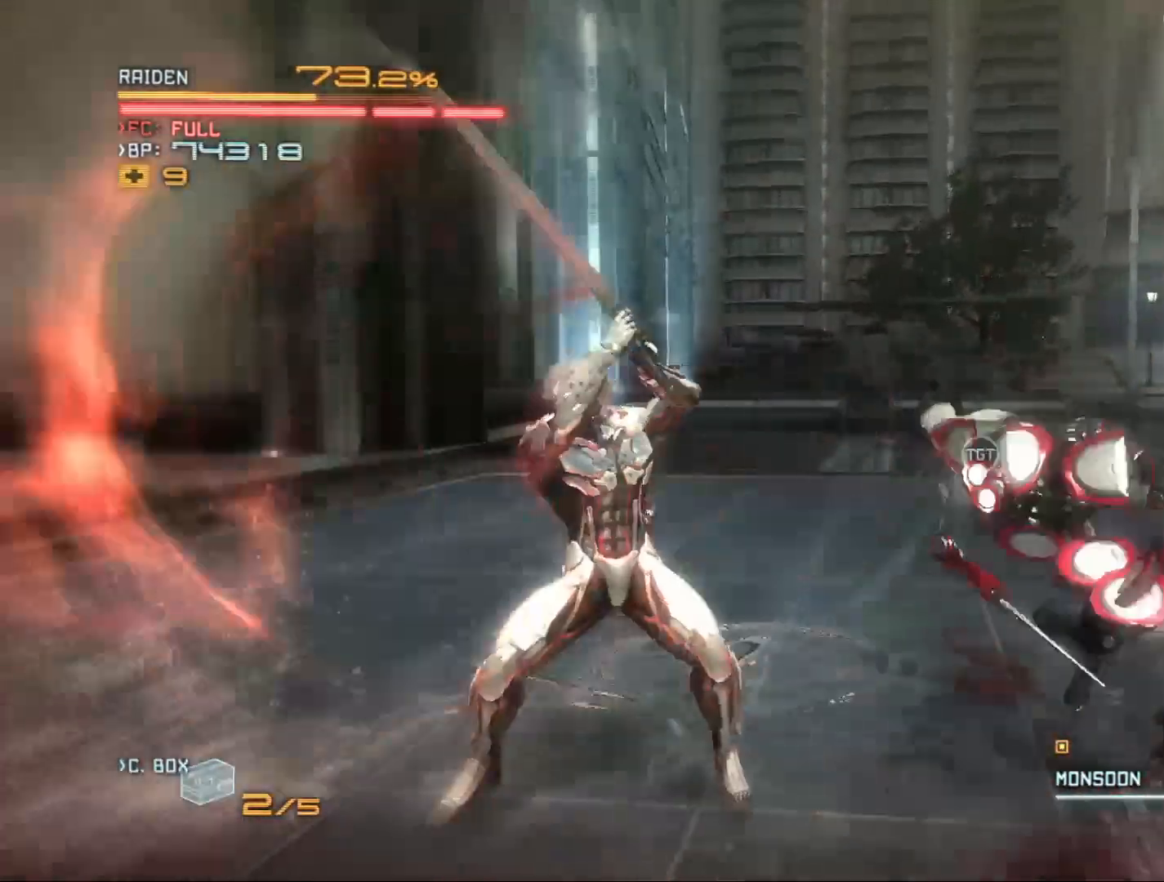
{"buttons": ["Y", "R2"], "left_stick": "up", "right_stick": "center", "events": [[133, "Y", "down"], [167, "left_stick", "right"], [233, "Y", "up"], [300, "Y", "down"], [333, "left_stick", "up"], [400, "Y", "up"], [500, "Y", "down"]]}
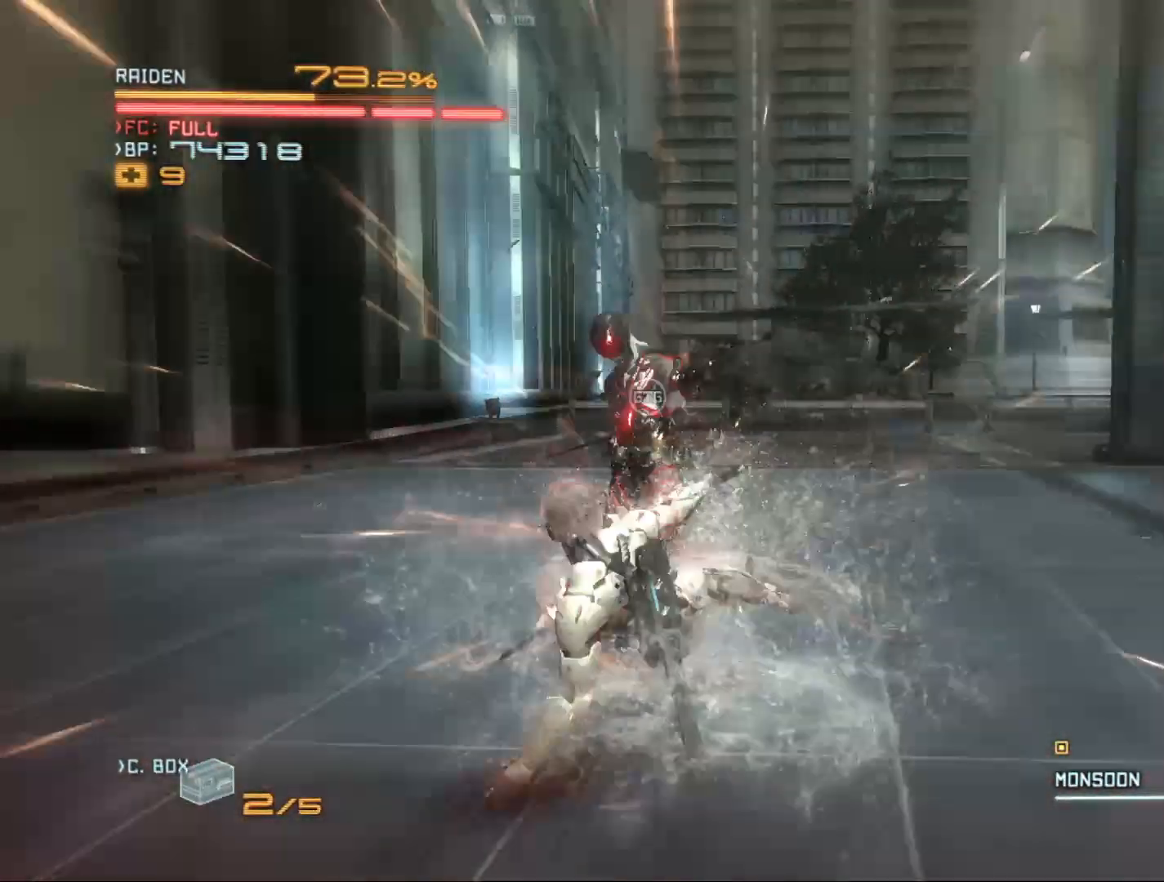
{"buttons": [], "left_stick": "up-left", "right_stick": "center", "events": [[100, "Y", "up"], [100, "left_stick", "center"], [233, "Y", "down"], [267, "Y", "up"], [267, "left_stick", "up-left"], [300, "R2", "up"], [367, "X", "down"], [433, "X", "up"]]}
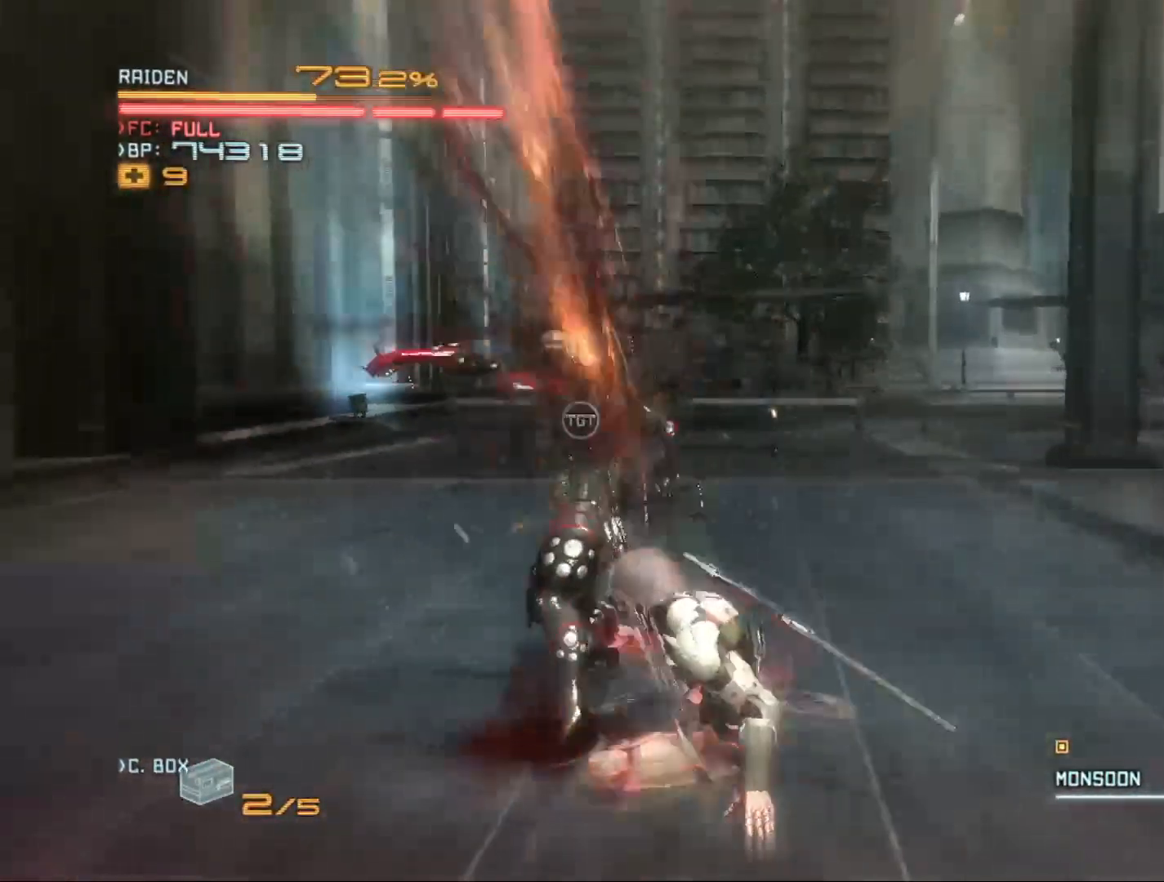
{"buttons": ["L2"], "left_stick": "up-left", "right_stick": "center", "events": [[67, "X", "down"], [67, "left_stick", "left"], [100, "X", "up"], [233, "X", "down"], [233, "left_stick", "up-left"], [300, "X", "up"], [367, "L2", "down"], [400, "X", "down"], [467, "X", "up"]]}
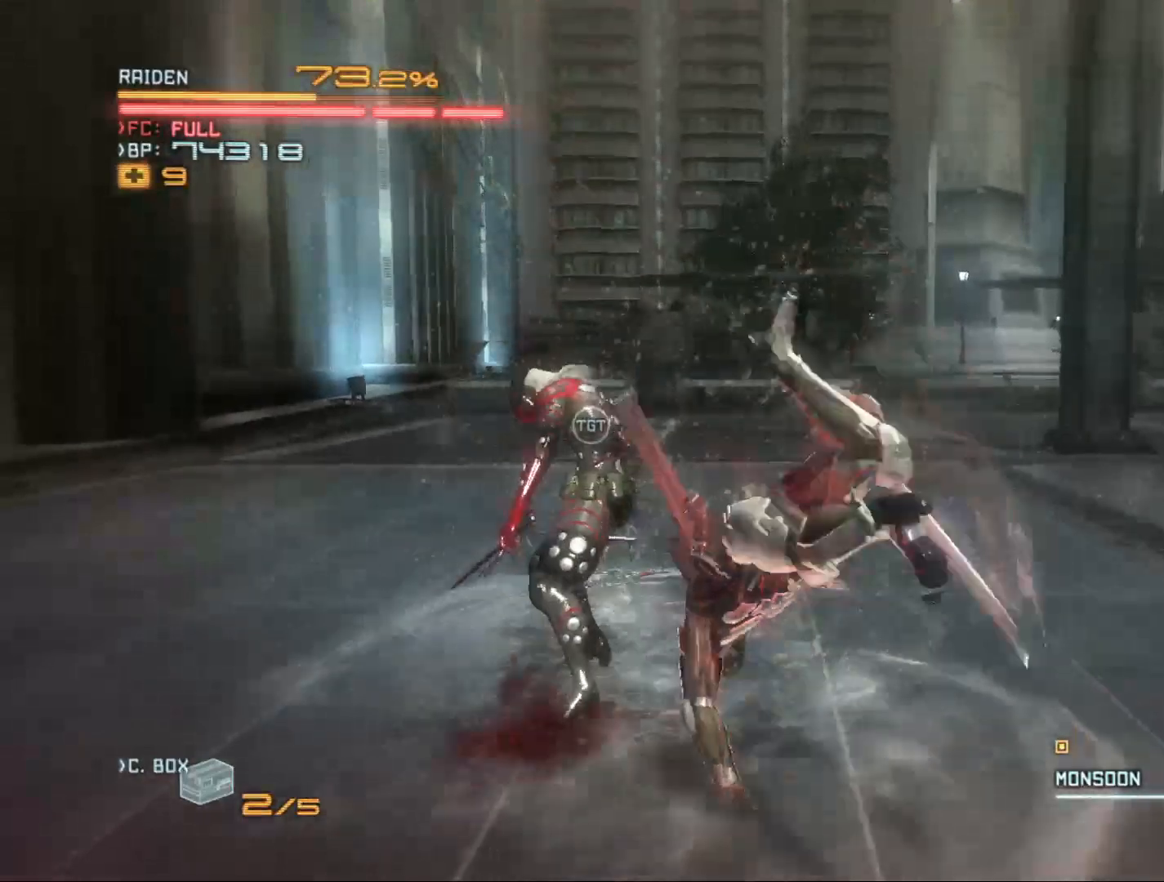
{"buttons": [], "left_stick": "up", "right_stick": "center", "events": [[33, "X", "down"], [133, "X", "up"], [200, "L2", "up"], [200, "X", "down"], [267, "X", "up"], [367, "X", "down"], [467, "X", "up"], [467, "left_stick", "up"]]}
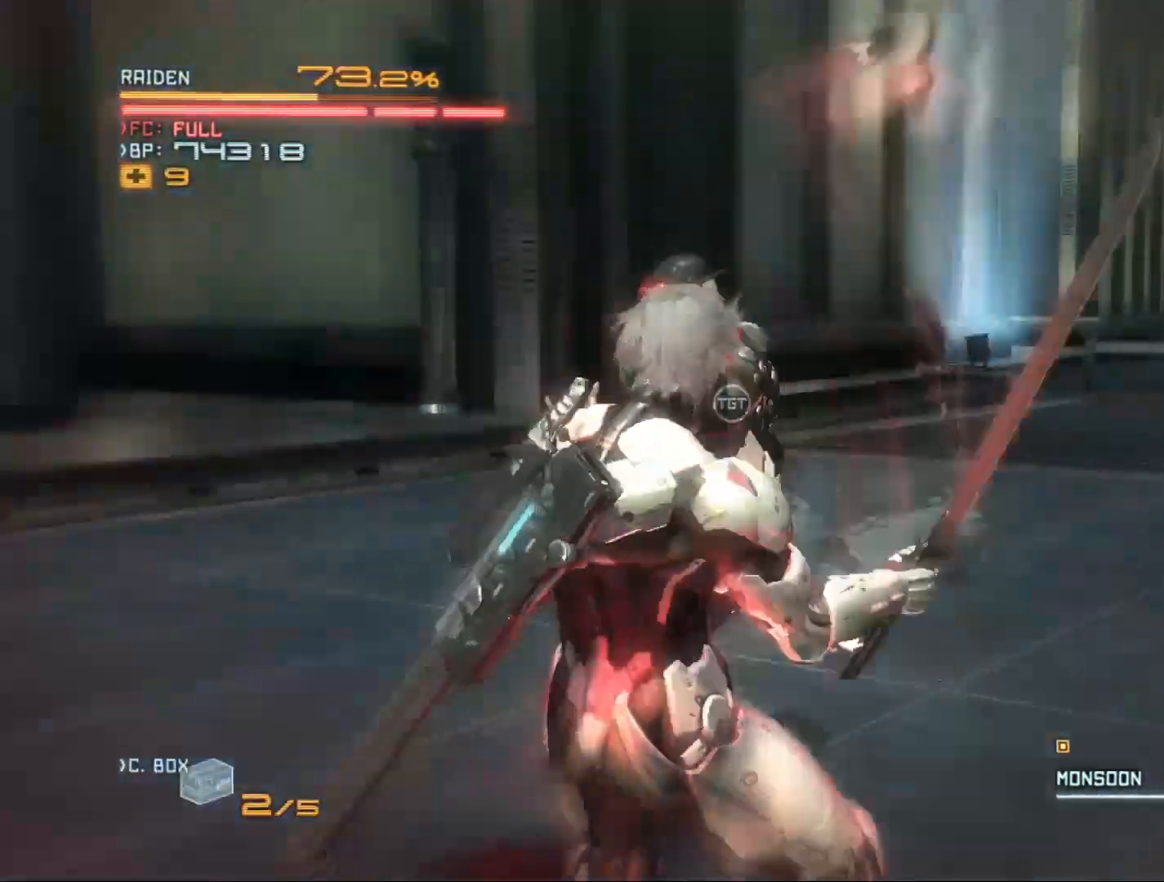
{"buttons": ["L2"], "left_stick": "center", "right_stick": "center", "events": [[33, "R2", "down"], [67, "X", "down"], [100, "R2", "up"], [133, "L2", "down"], [133, "X", "up"], [167, "left_stick", "up-left"], [233, "X", "down"], [300, "X", "up"], [300, "left_stick", "center"], [400, "X", "down"], [467, "X", "up"]]}
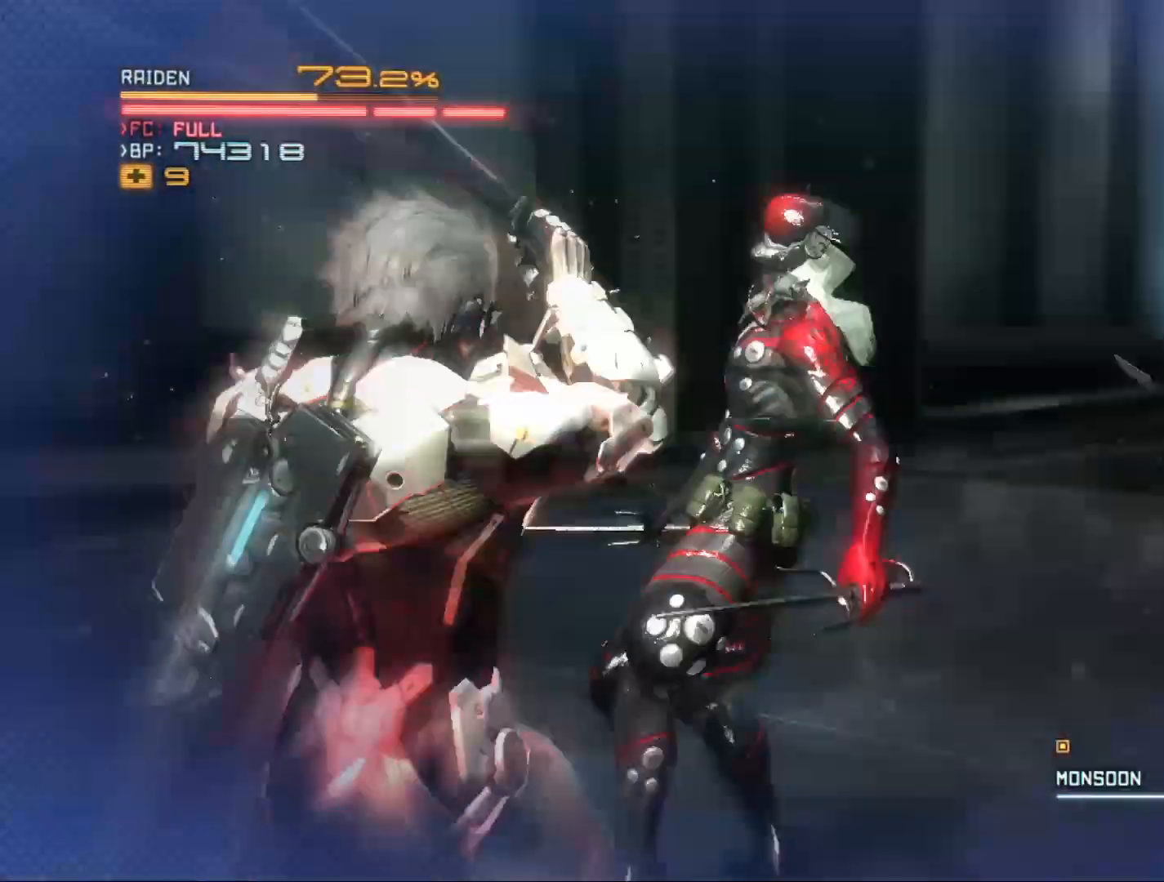
{"buttons": ["L2"], "left_stick": "center", "right_stick": "center", "events": [[67, "X", "down"], [133, "X", "up"], [233, "X", "down"], [267, "X", "up"], [267, "left_stick", "up"], [367, "X", "down"], [433, "X", "up"], [433, "left_stick", "center"]]}
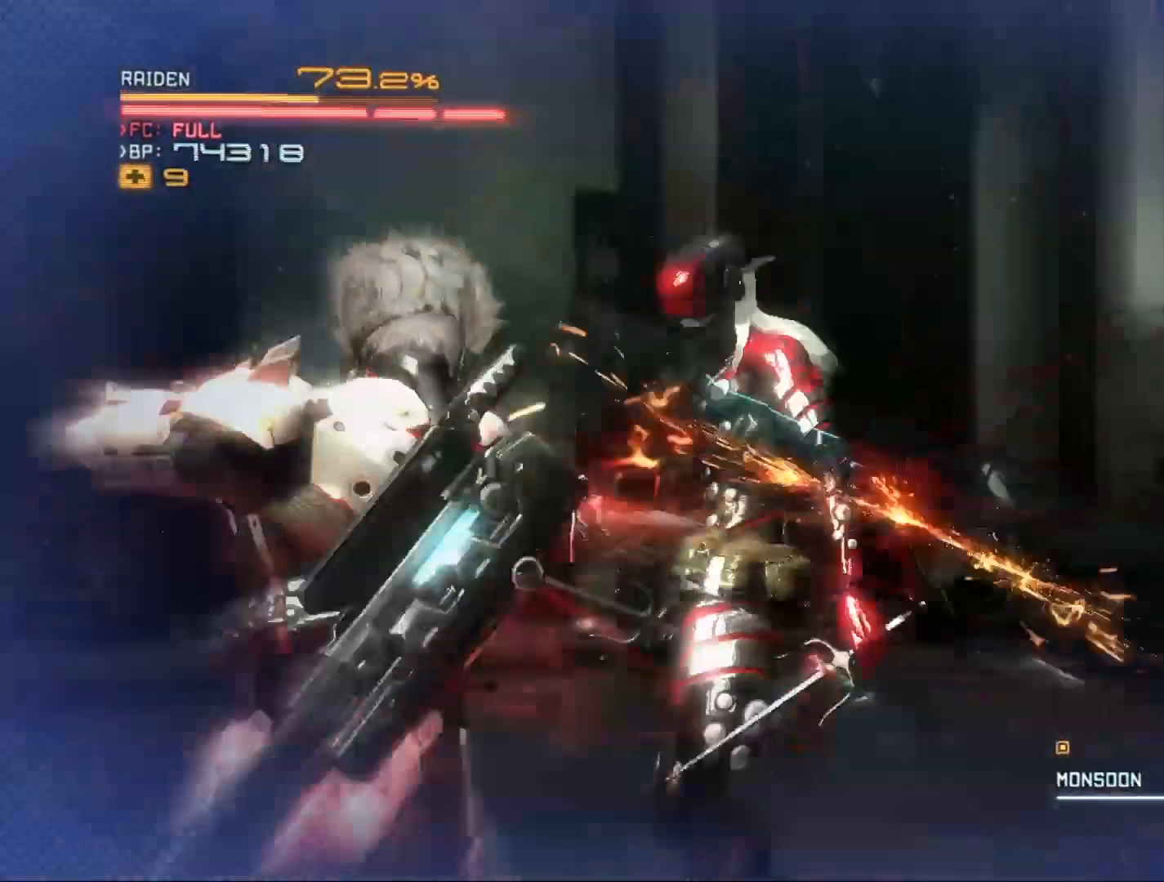
{"buttons": ["L2"], "left_stick": "down-left", "right_stick": "center", "events": [[33, "Y", "down"], [100, "Y", "up"], [200, "Y", "down"], [267, "Y", "up"], [267, "left_stick", "down-left"], [367, "Y", "down"], [433, "Y", "up"]]}
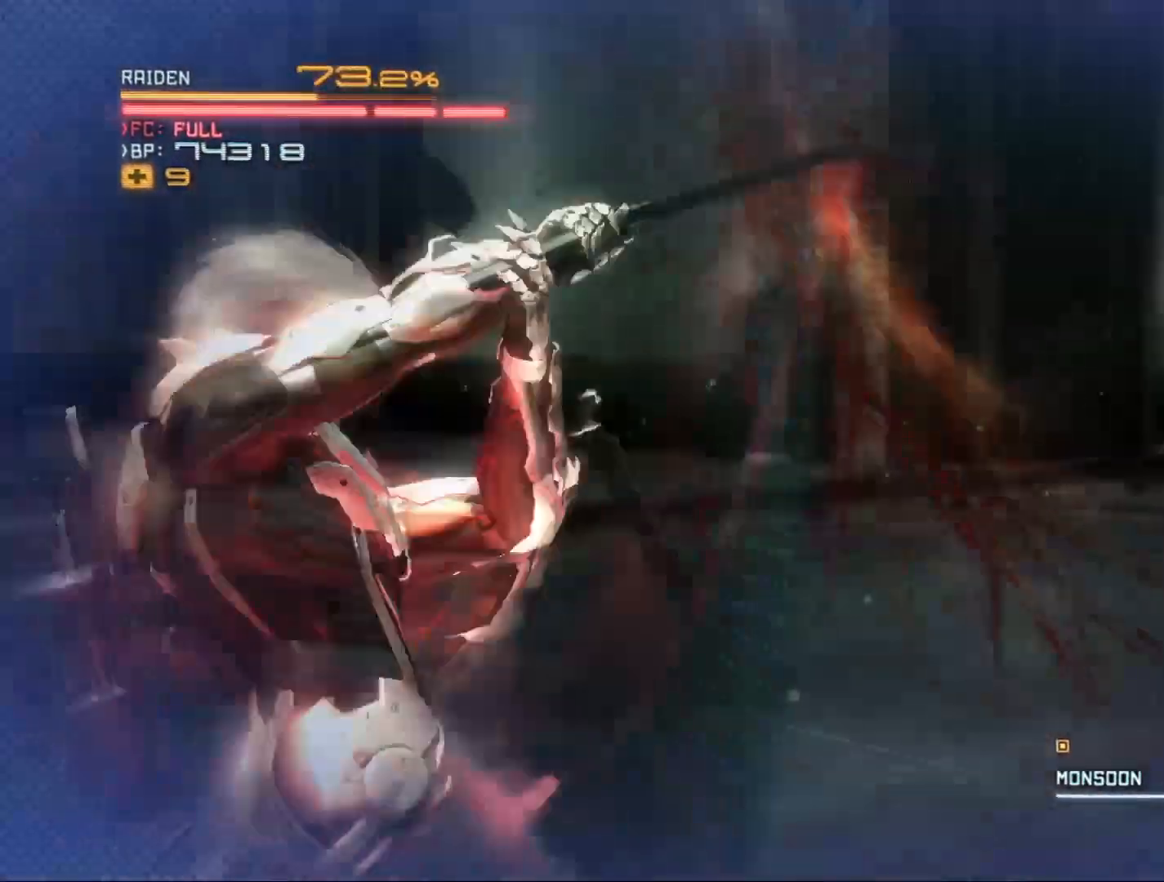
{"buttons": ["R2"], "left_stick": "up-right", "right_stick": "center", "events": [[33, "Y", "down"], [67, "left_stick", "center"], [100, "Y", "up"], [133, "left_stick", "right"], [167, "Y", "down"], [233, "Y", "up"], [300, "L2", "up"], [367, "R2", "down"], [467, "left_stick", "up-right"]]}
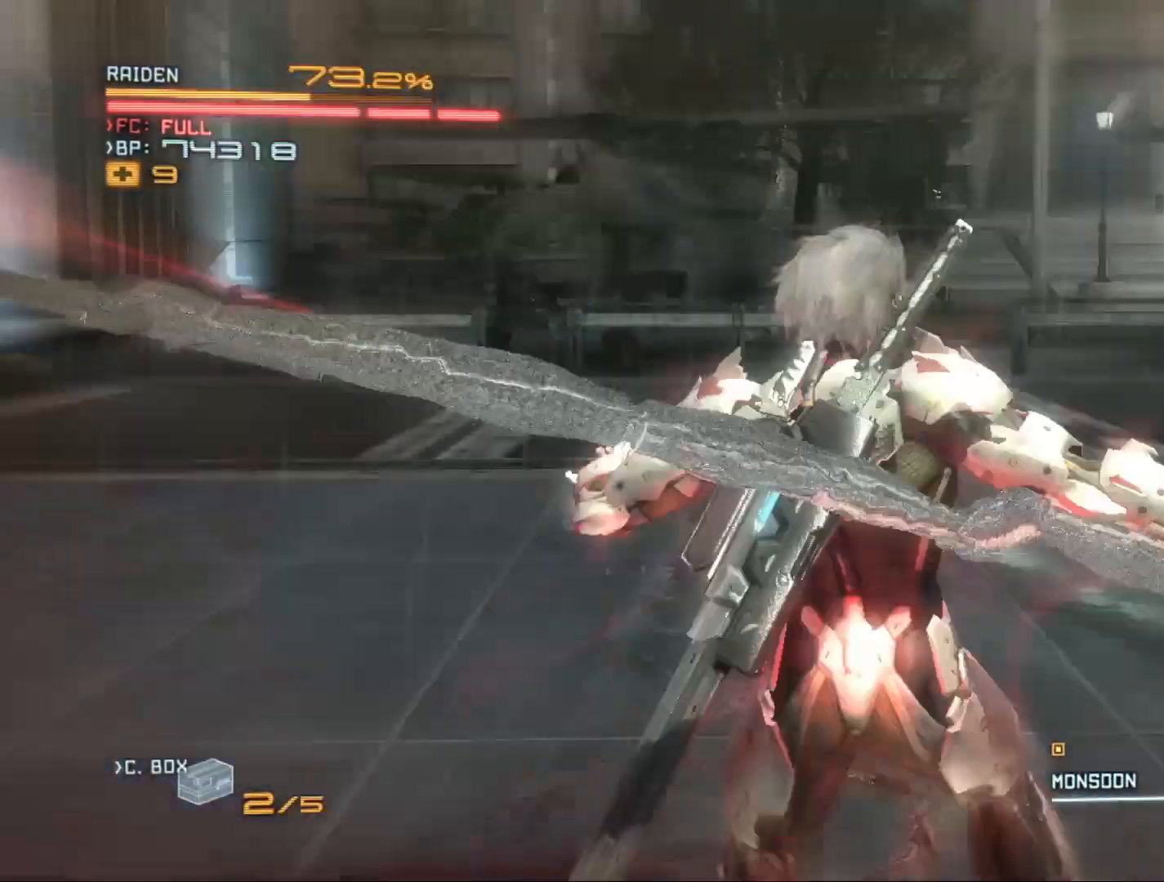
{"buttons": ["Y", "R2"], "left_stick": "up-left", "right_stick": "center", "events": [[100, "Y", "down"], [200, "Y", "up"], [200, "left_stick", "up"], [300, "Y", "down"], [300, "left_stick", "up-left"], [400, "Y", "up"], [467, "Y", "down"]]}
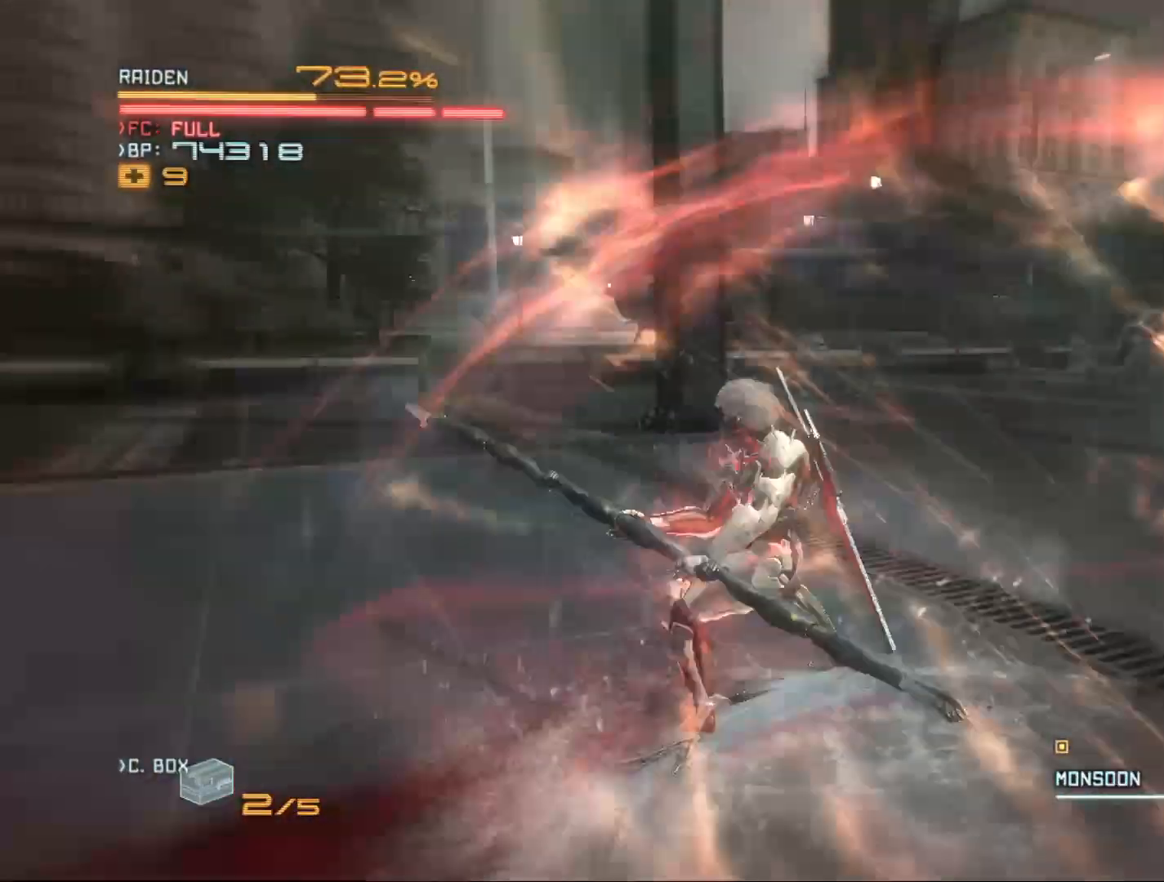
{"buttons": ["R2"], "left_stick": "down-left", "right_stick": "right", "events": [[33, "Y", "up"], [133, "left_stick", "left"], [233, "left_stick", "down-left"], [467, "right_stick", "right"]]}
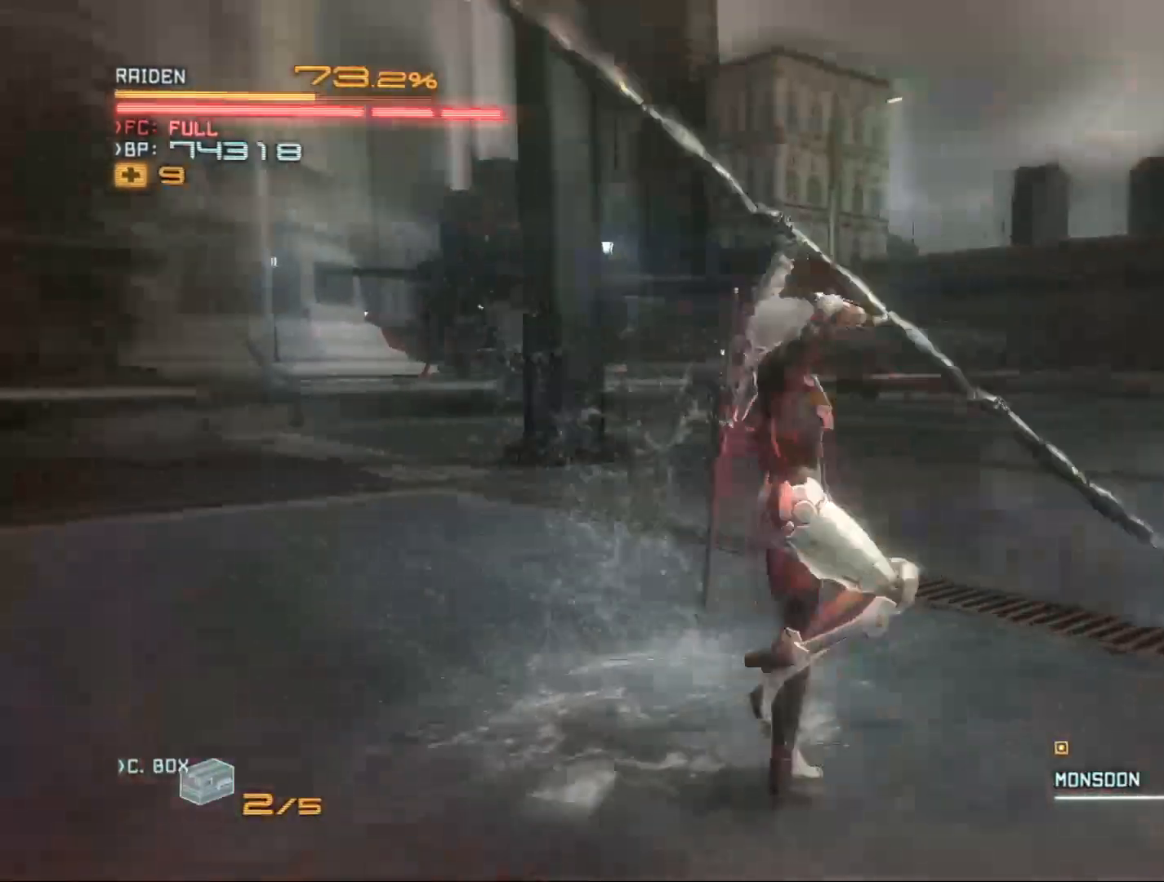
{"buttons": ["R2"], "left_stick": "down", "right_stick": "center", "events": [[333, "left_stick", "down"], [400, "right_stick", "center"]]}
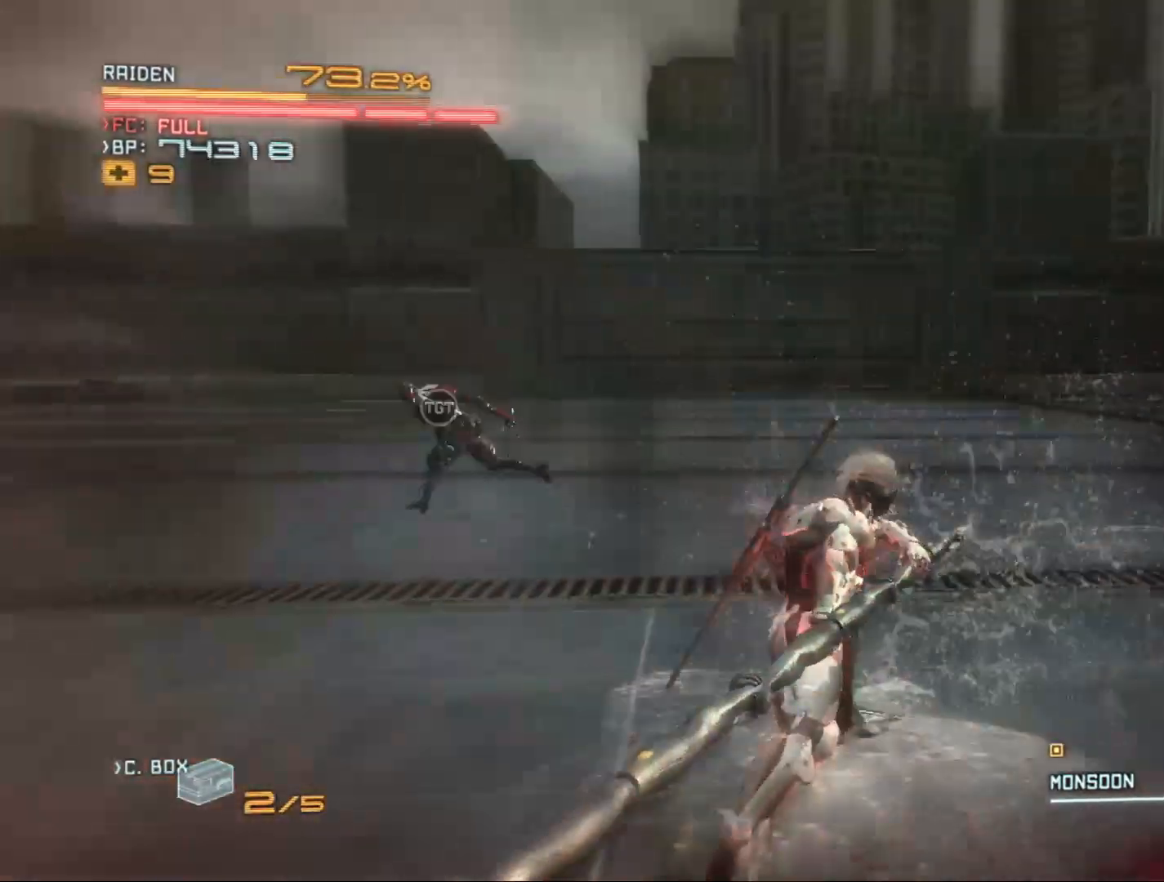
{"buttons": ["R2"], "left_stick": "down-left", "right_stick": "center", "events": [[33, "left_stick", "left"], [500, "left_stick", "down-left"]]}
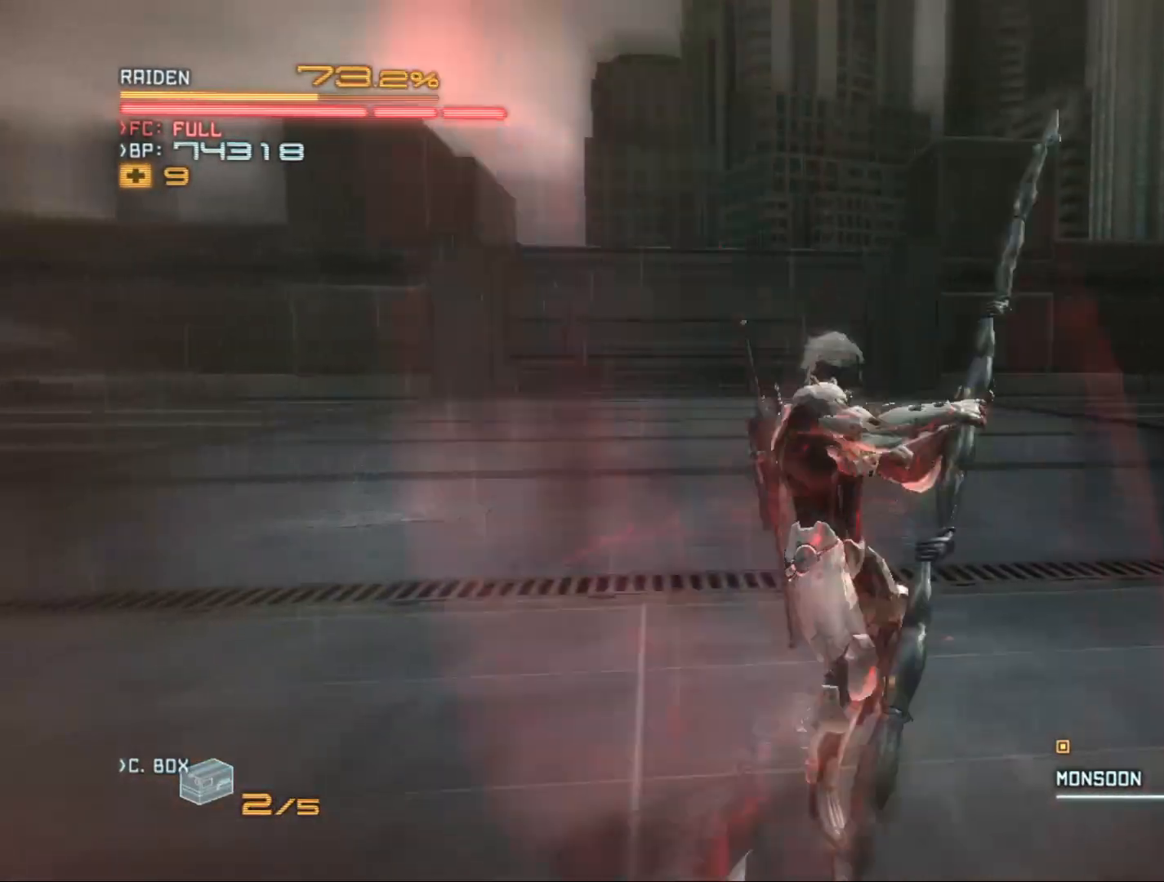
{"buttons": ["R2"], "left_stick": "left", "right_stick": "left", "events": [[100, "Y", "down"], [200, "Y", "up"], [333, "left_stick", "left"], [333, "right_stick", "left"]]}
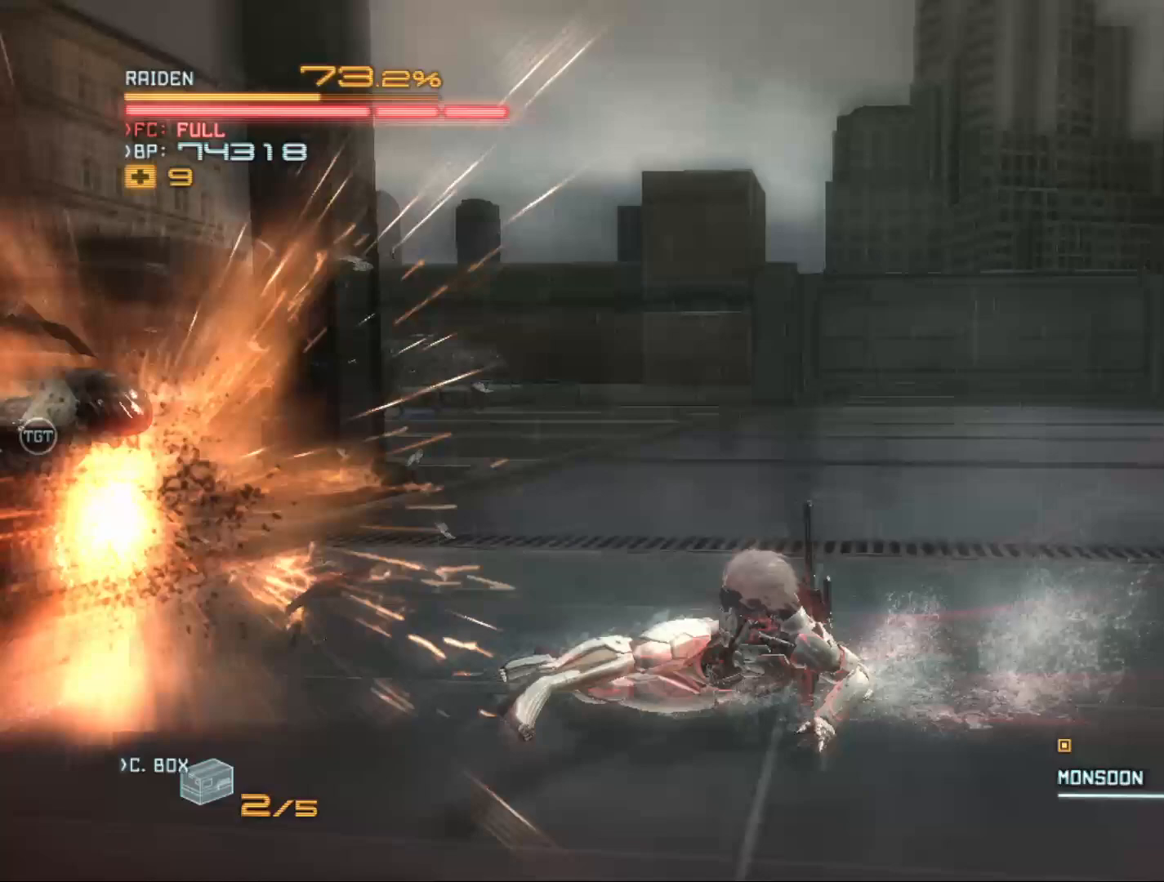
{"buttons": ["Y", "R2"], "left_stick": "up-left", "right_stick": "center", "events": [[100, "left_stick", "up-left"], [233, "right_stick", "center"], [500, "Y", "down"]]}
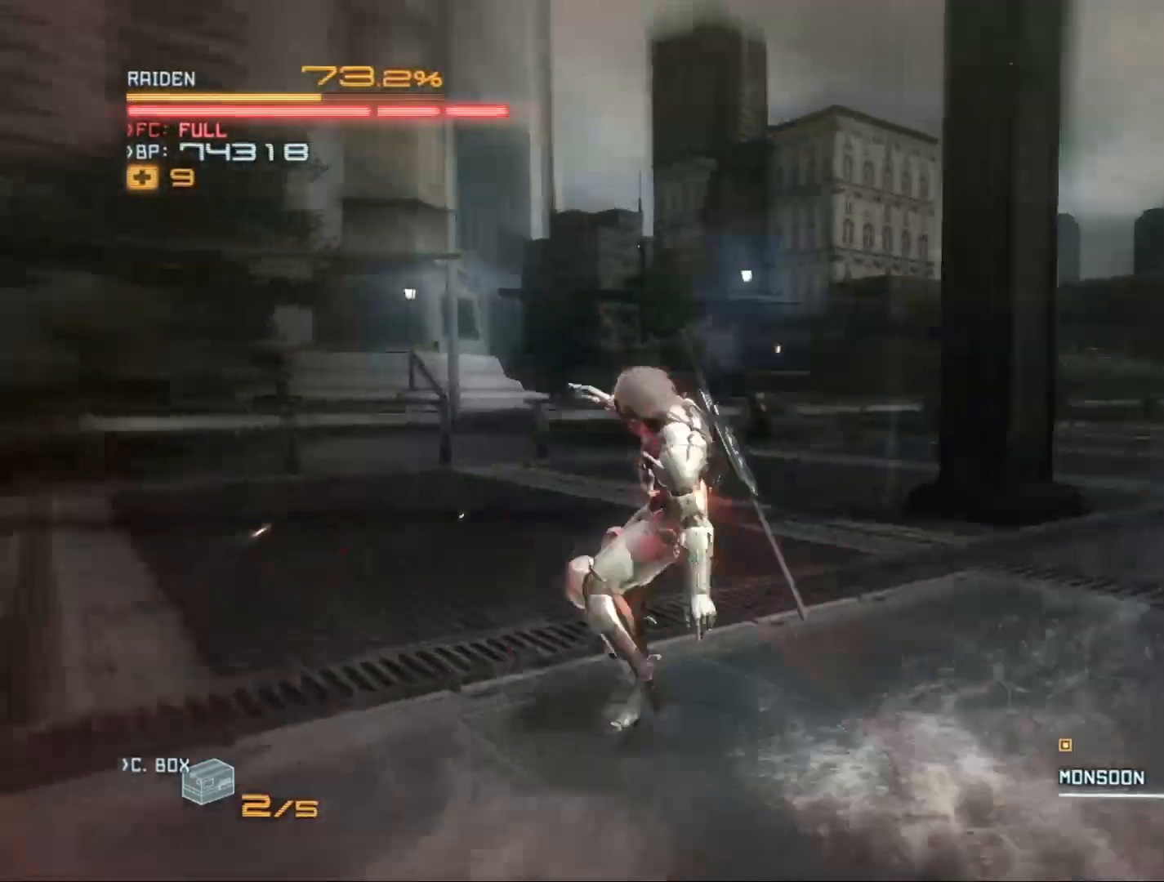
{"buttons": ["X", "R2"], "left_stick": "down-right", "right_stick": "center", "events": [[33, "Y", "up"], [33, "left_stick", "down-left"], [67, "R2", "up"], [100, "left_stick", "down"], [133, "X", "down"], [200, "X", "up"], [200, "left_stick", "down-right"], [267, "R2", "down"], [300, "X", "down"], [333, "X", "up"], [500, "X", "down"]]}
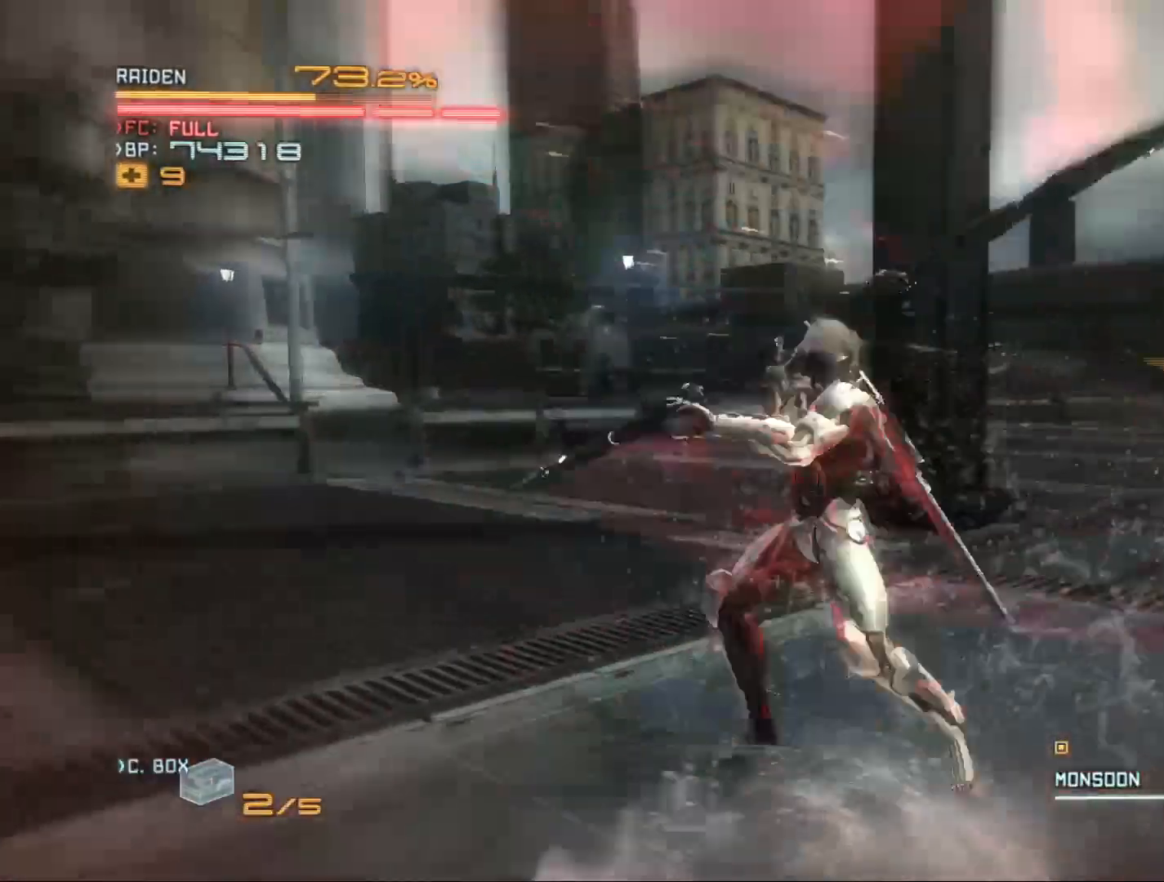
{"buttons": ["R2"], "left_stick": "right", "right_stick": "center", "events": [[67, "left_stick", "right"], [100, "X", "up"], [167, "X", "down"], [233, "X", "up"], [333, "X", "down"], [433, "X", "up"]]}
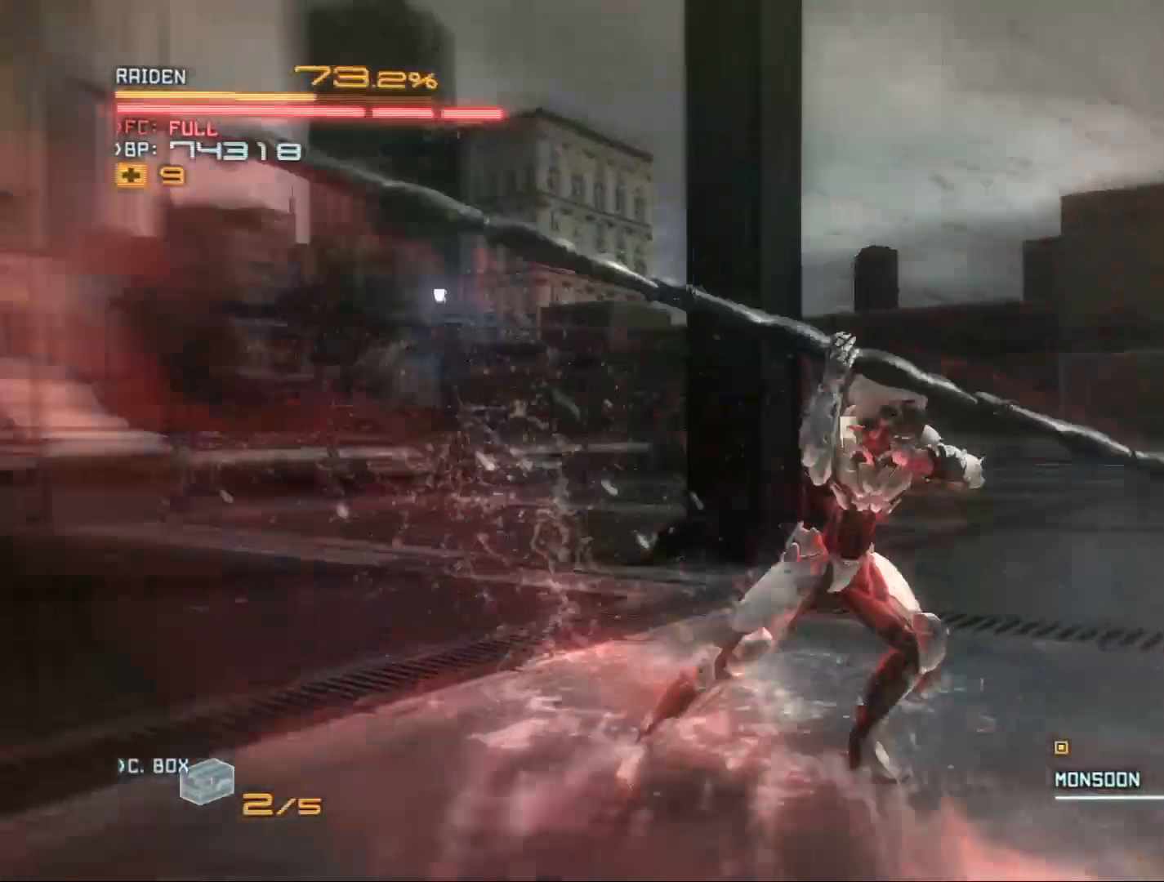
{"buttons": ["R2"], "left_stick": "down-right", "right_stick": "center", "events": [[33, "X", "down"], [100, "X", "up"], [200, "X", "down"], [267, "left_stick", "down"], [300, "X", "up"], [500, "left_stick", "down-right"]]}